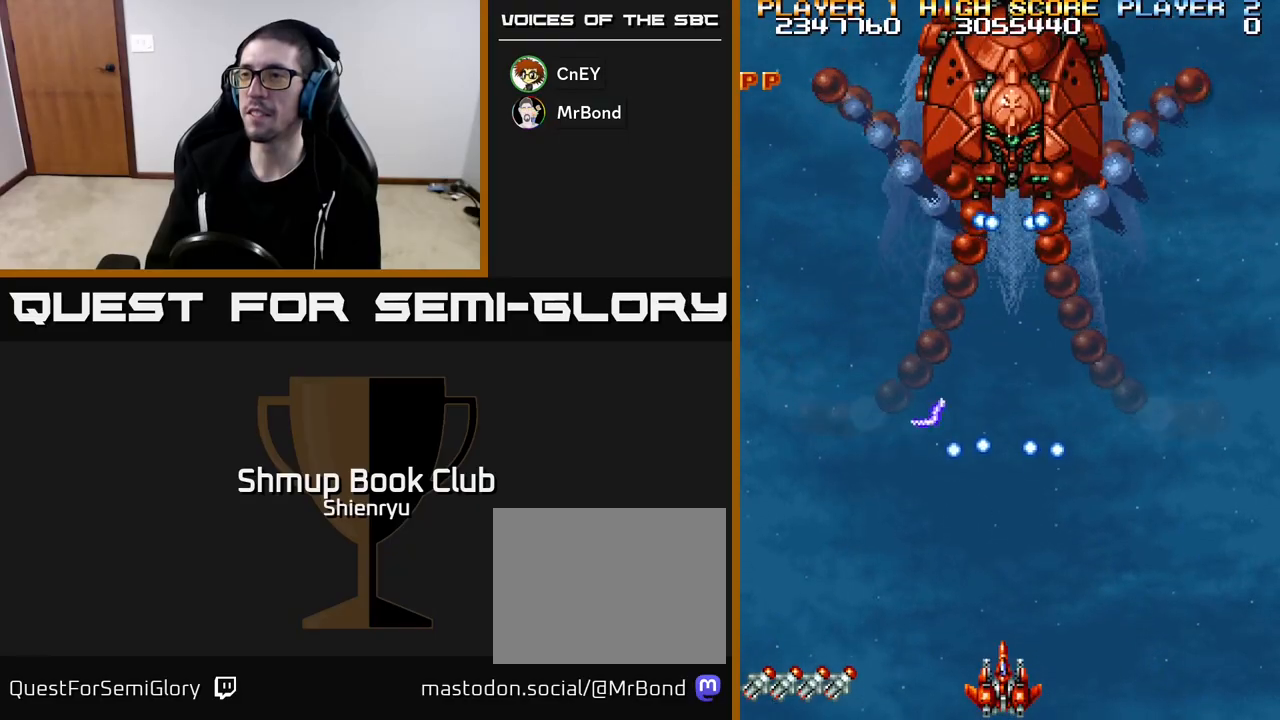
Gameplay with a controller (Xbox layout); each line is a JSON object with the inputs held at the frame after it. "events" lists button and stick changes between this image and that frame as [ms after this image, input, new state], when the widget could be followed in between. Not read: right_stick.
{"buttons": ["R2"], "left_stick": "center", "events": []}
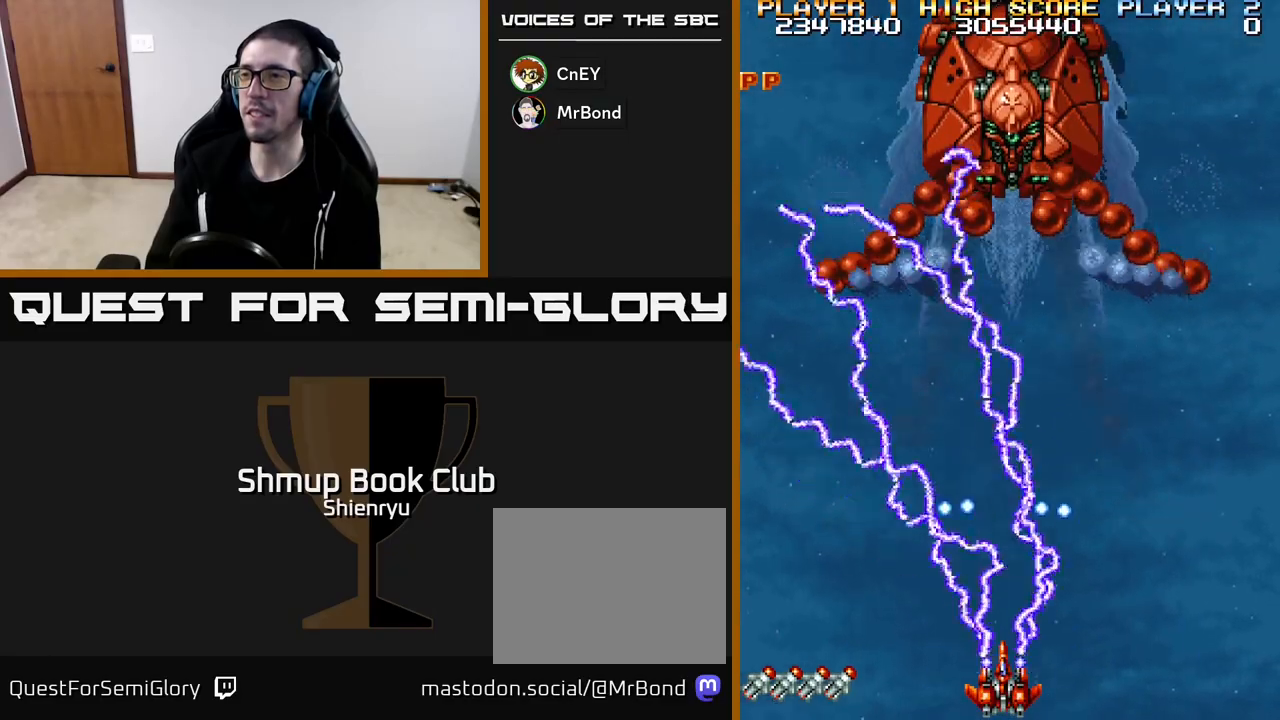
{"buttons": ["R2"], "left_stick": "center", "events": [[417, "DPAD_RIGHT", "down"], [483, "DPAD_RIGHT", "up"]]}
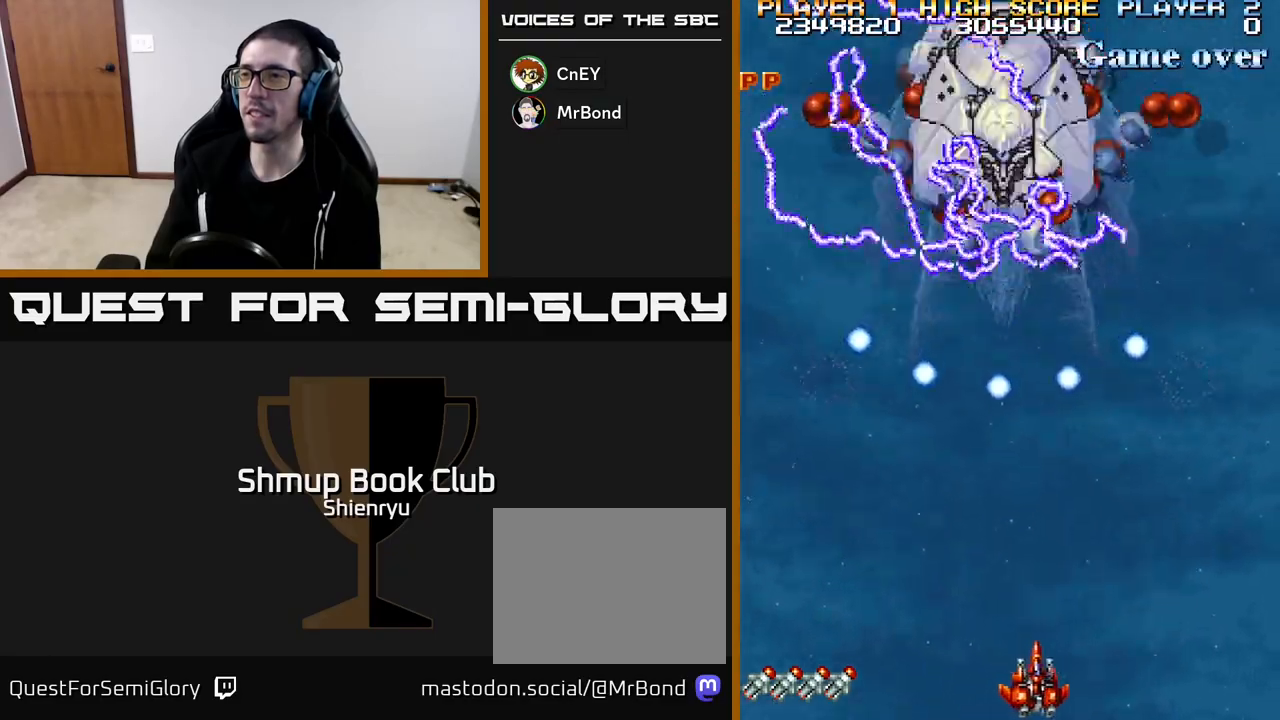
{"buttons": ["R2"], "left_stick": "center", "events": []}
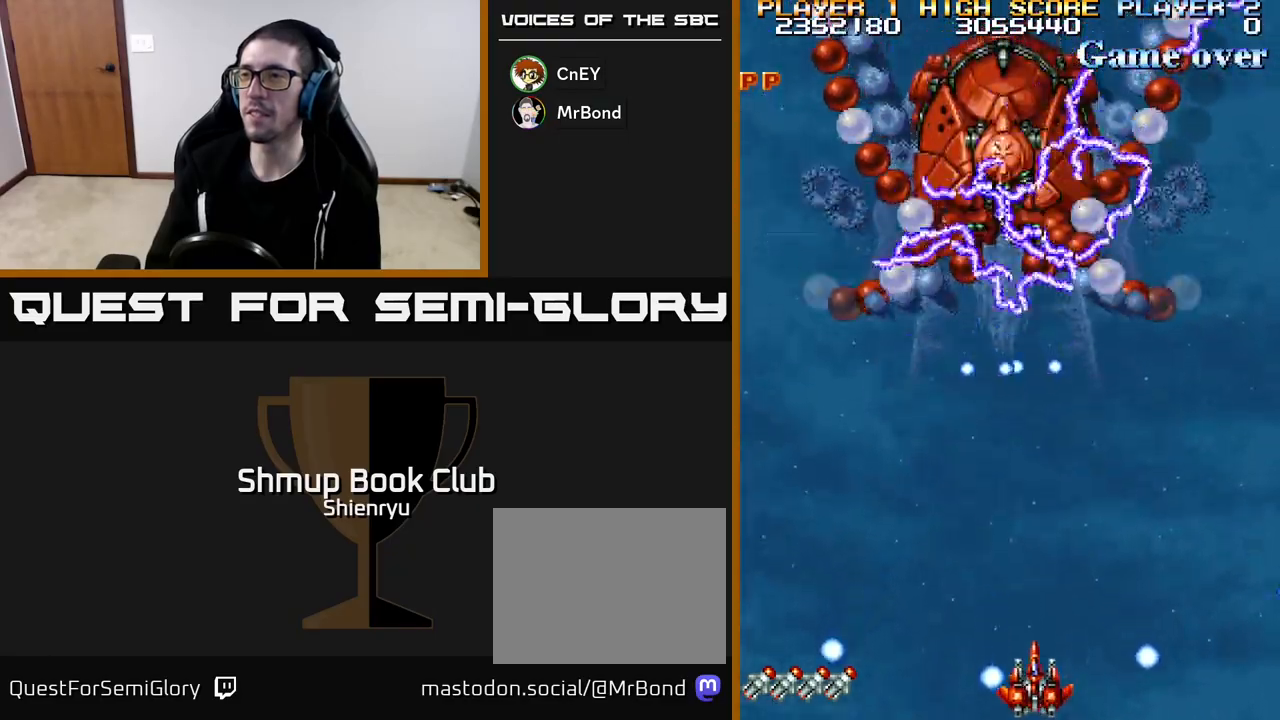
{"buttons": ["R2"], "left_stick": "center", "events": []}
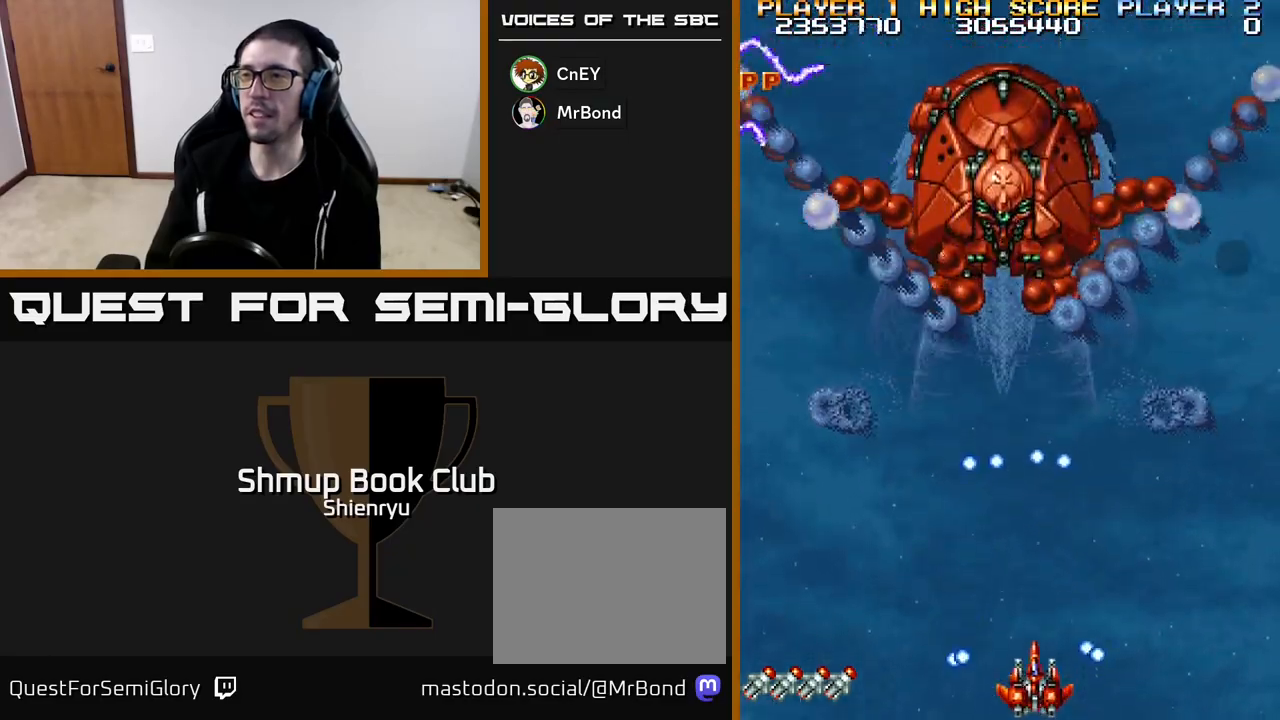
{"buttons": ["R2"], "left_stick": "center", "events": []}
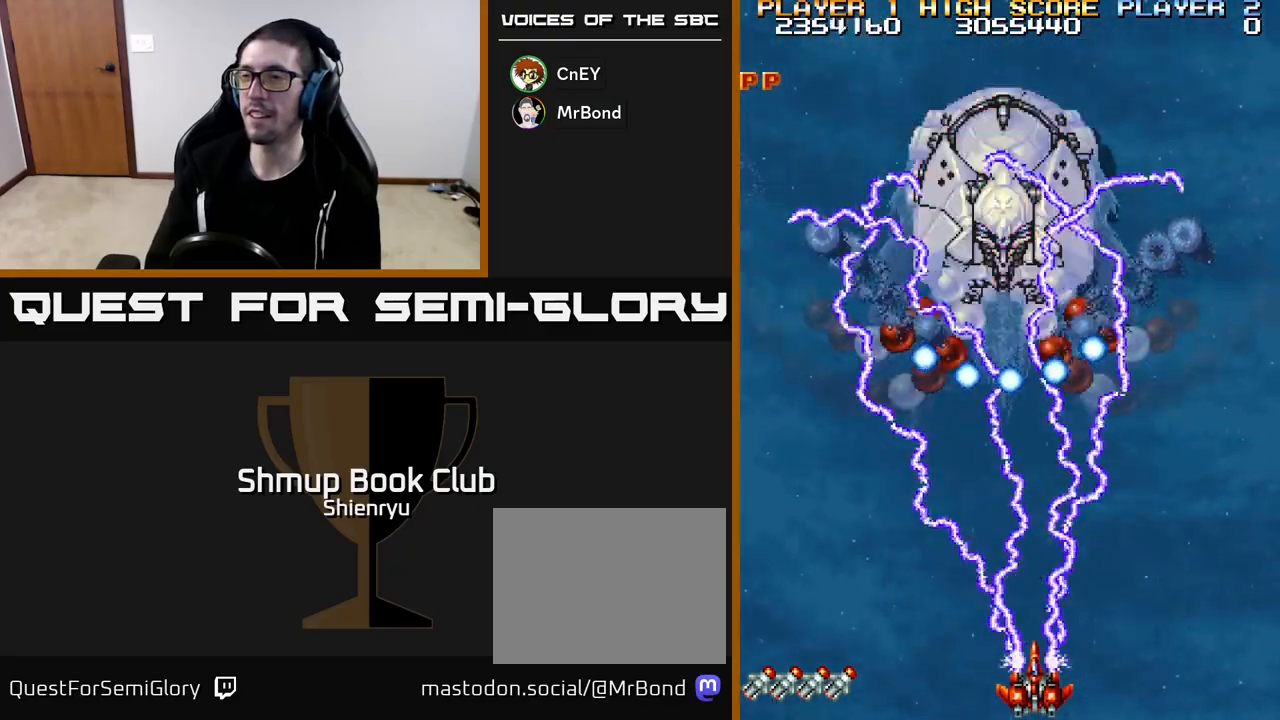
{"buttons": ["R2"], "left_stick": "center", "events": [[250, "DPAD_LEFT", "down"], [333, "DPAD_LEFT", "up"]]}
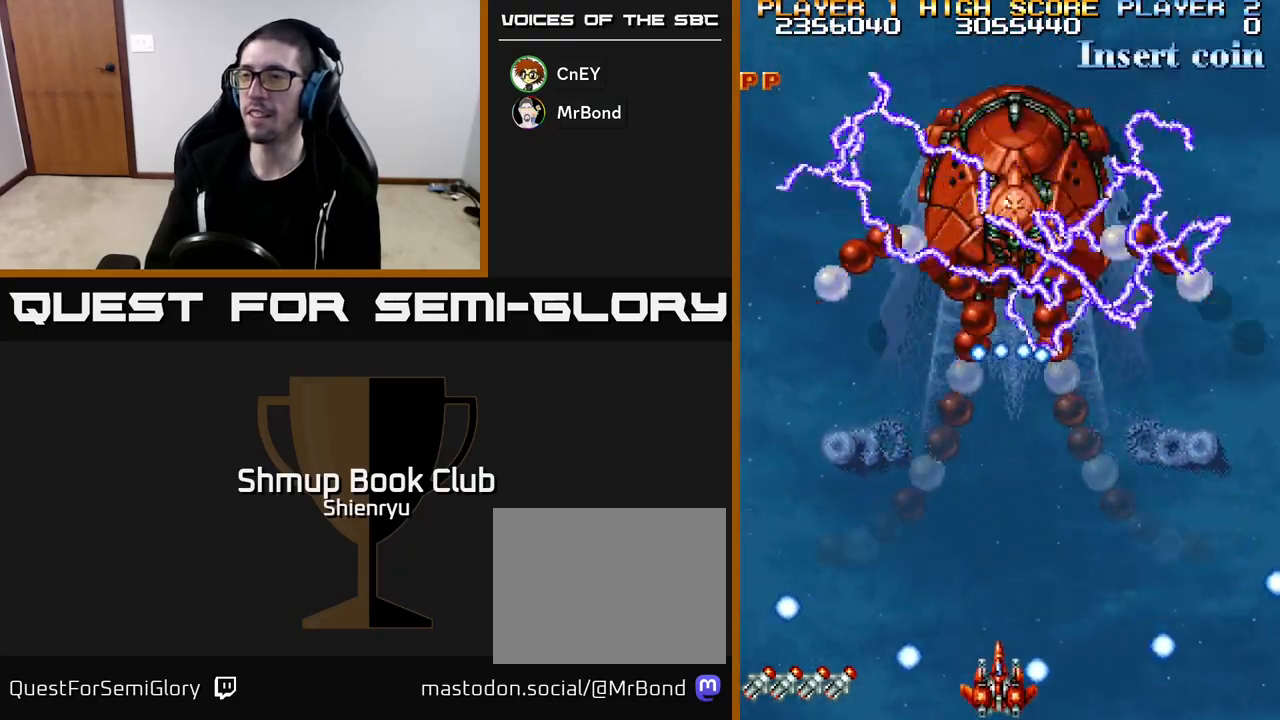
{"buttons": ["R2"], "left_stick": "center", "events": []}
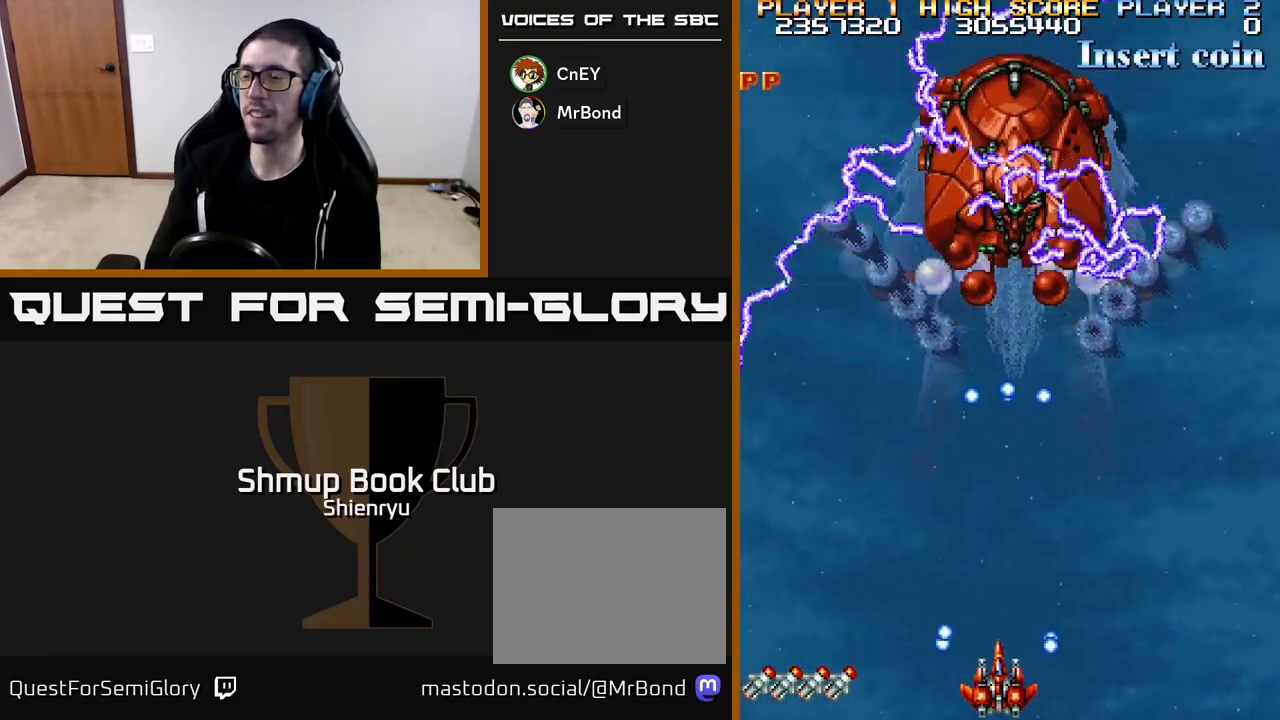
{"buttons": ["R2"], "left_stick": "center", "events": []}
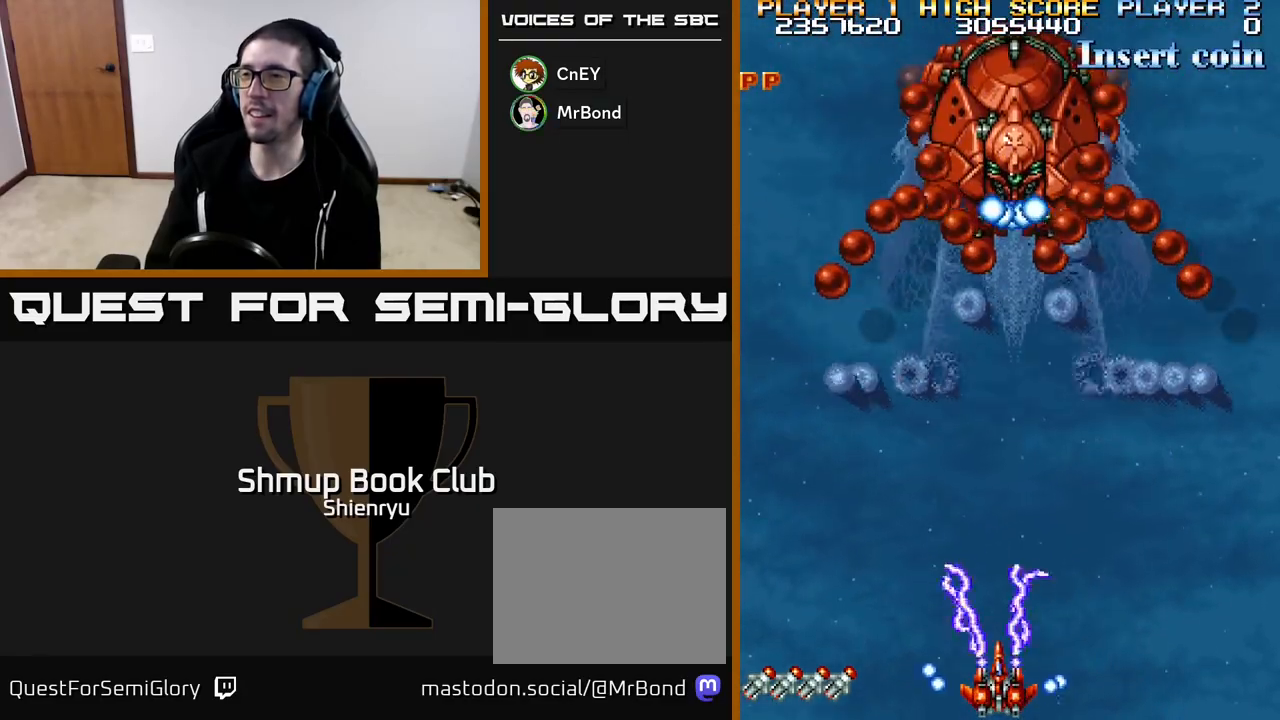
{"buttons": ["R2", "DPAD_RIGHT"], "left_stick": "center", "events": [[500, "DPAD_RIGHT", "down"]]}
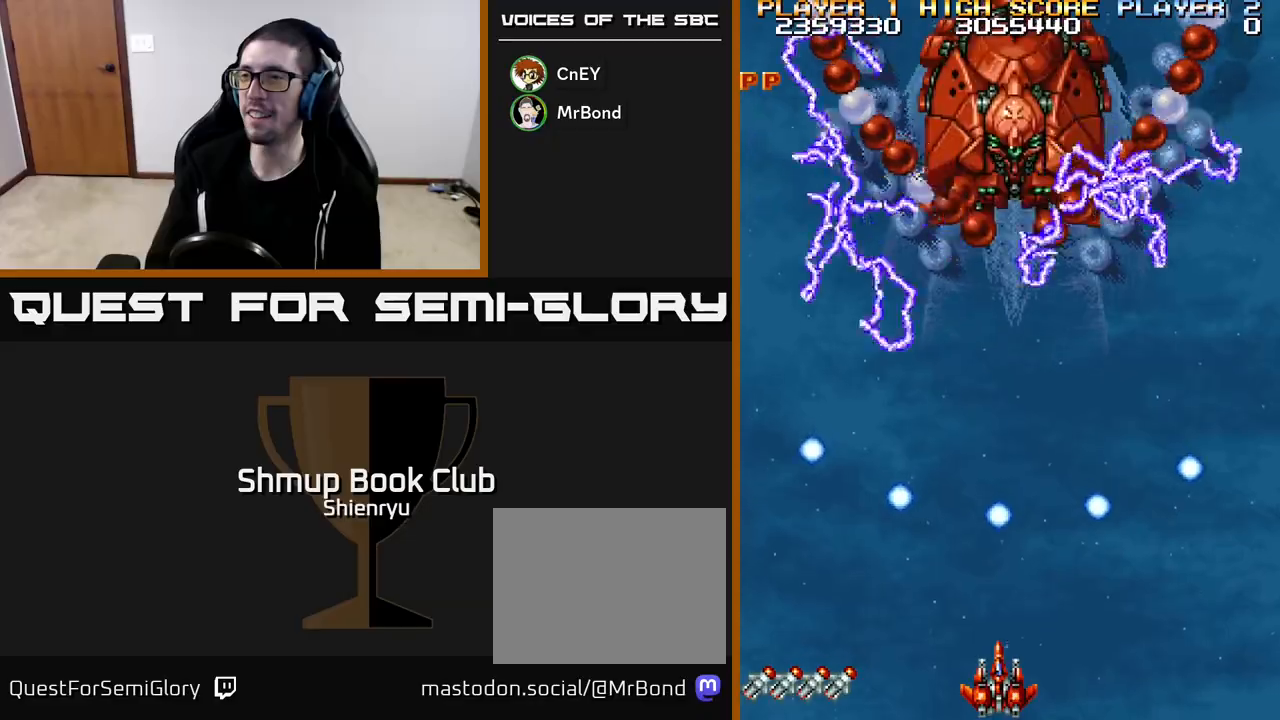
{"buttons": ["R2"], "left_stick": "center", "events": [[83, "DPAD_RIGHT", "up"]]}
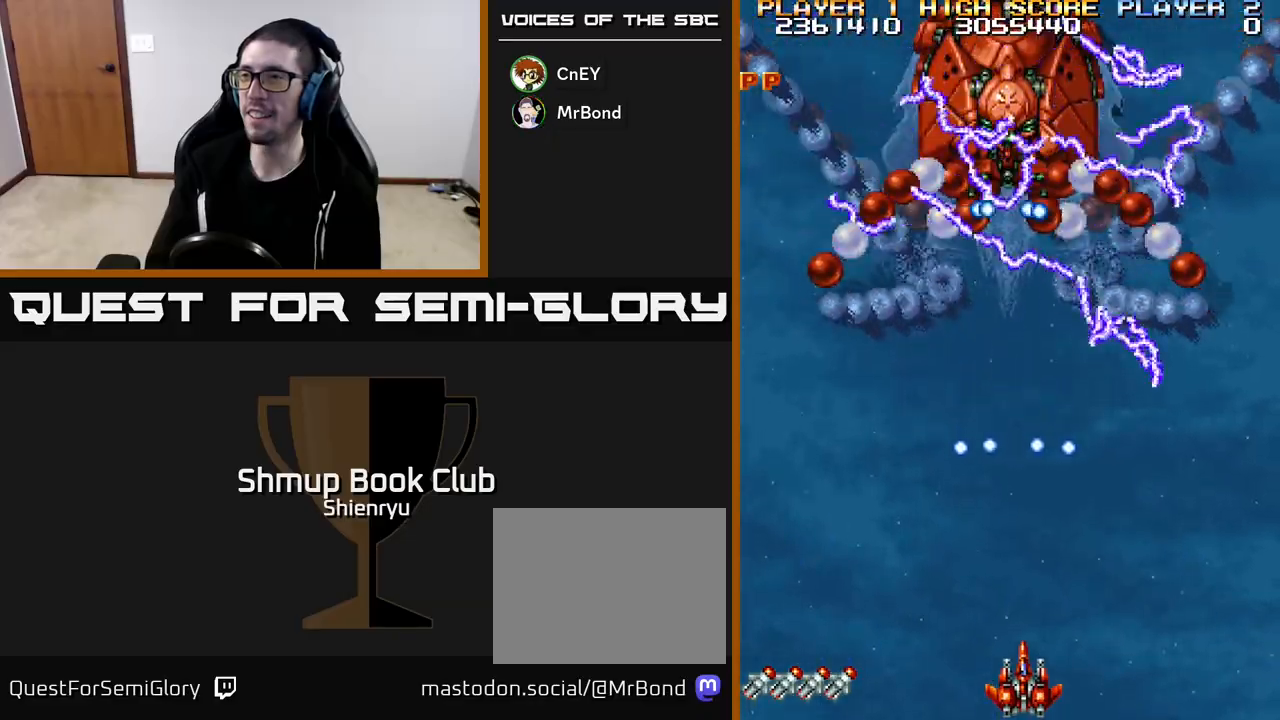
{"buttons": ["R2"], "left_stick": "center", "events": []}
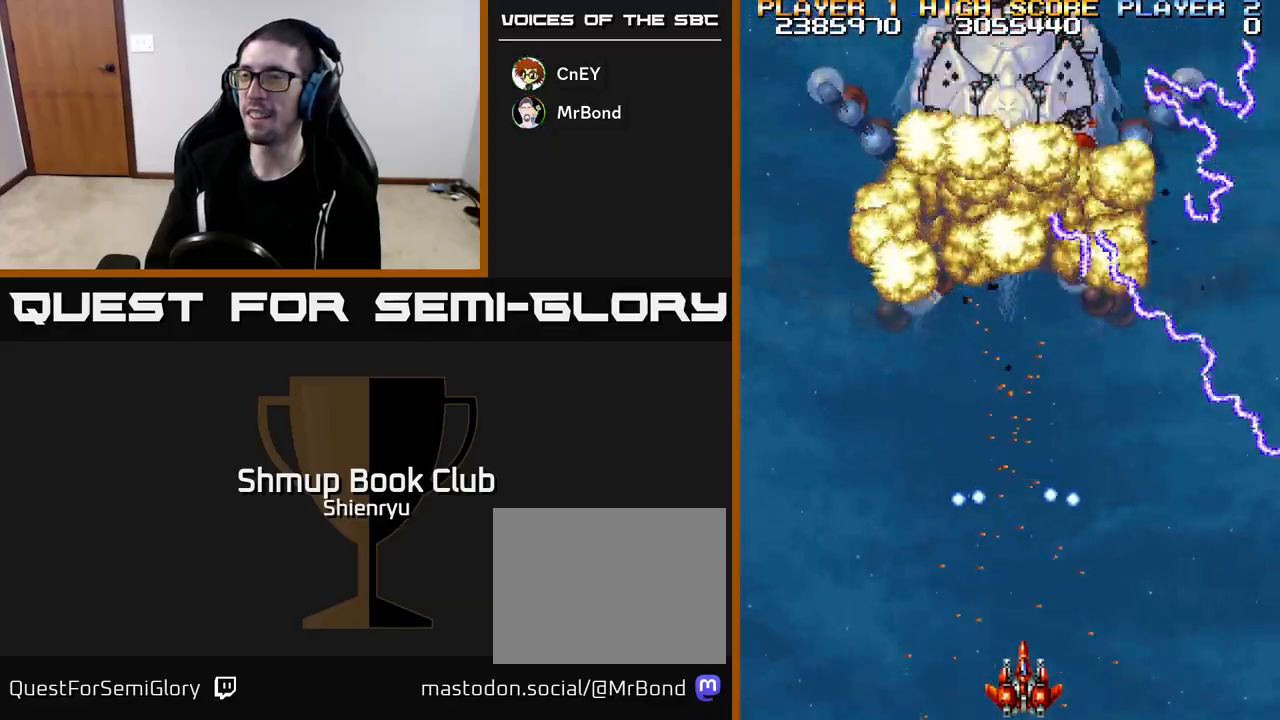
{"buttons": ["R2"], "left_stick": "center", "events": []}
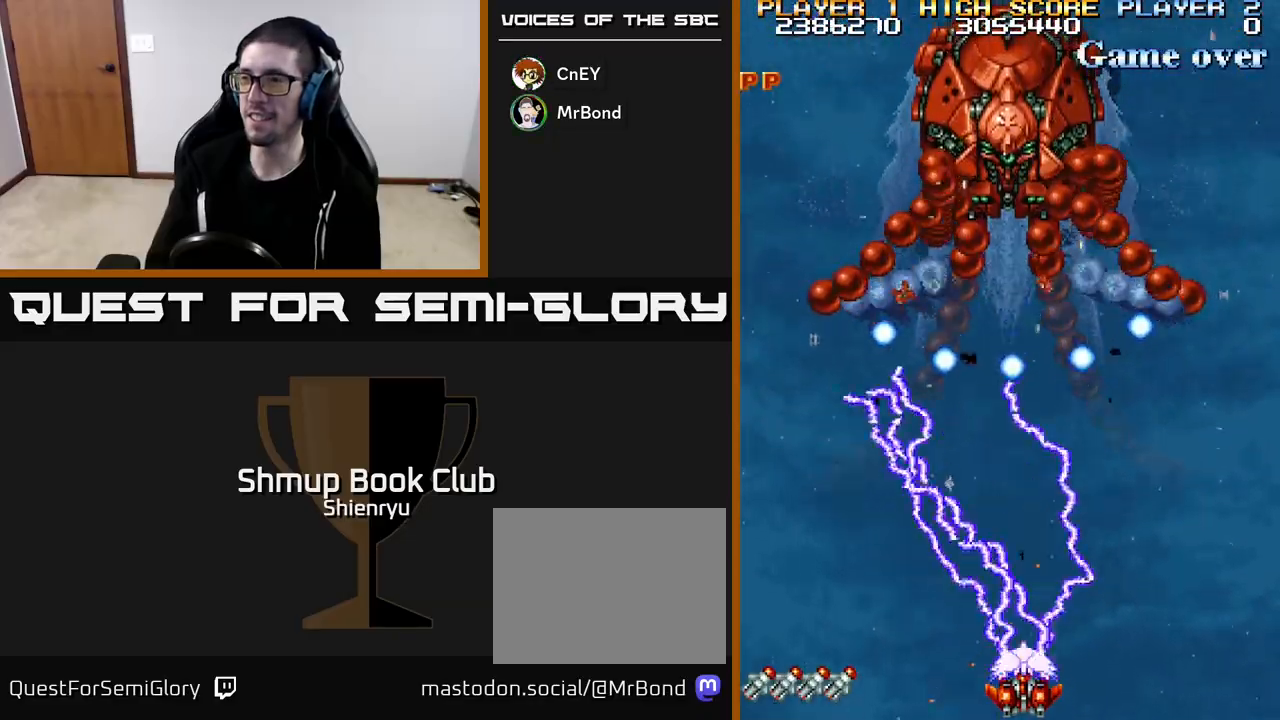
{"buttons": ["R2"], "left_stick": "center", "events": [[267, "DPAD_LEFT", "down"], [350, "DPAD_LEFT", "up"]]}
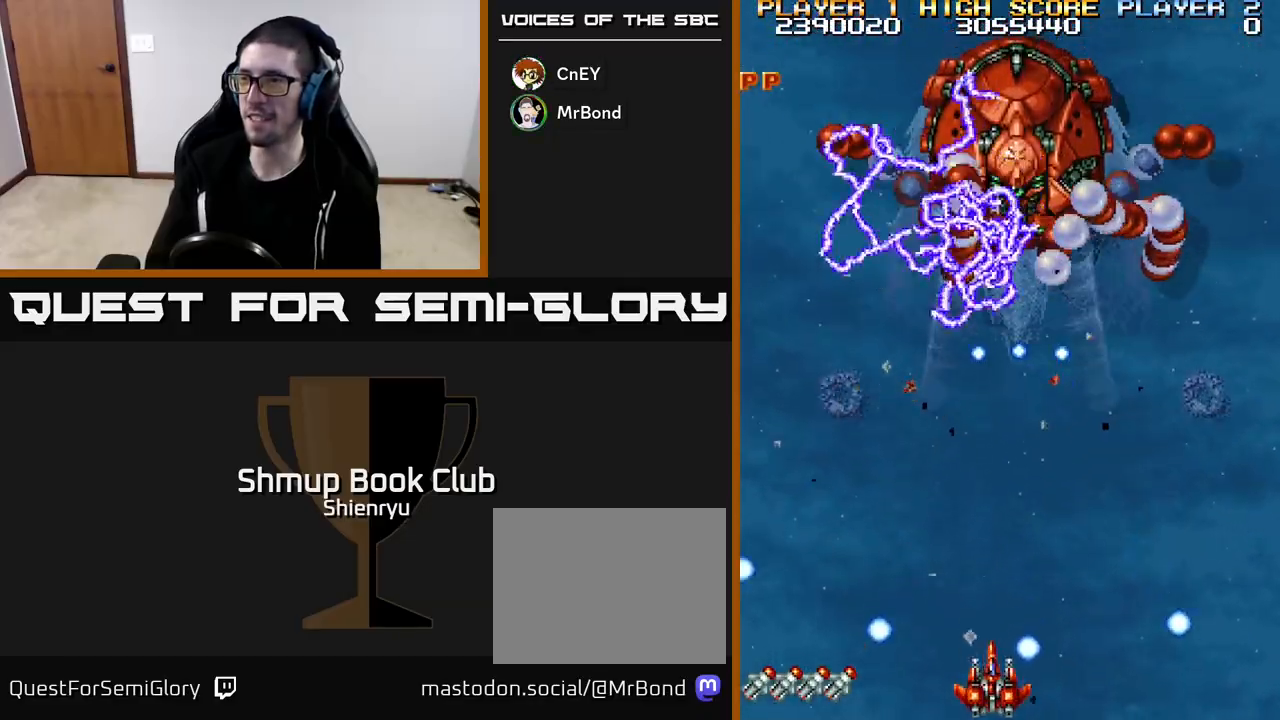
{"buttons": ["R2"], "left_stick": "center", "events": []}
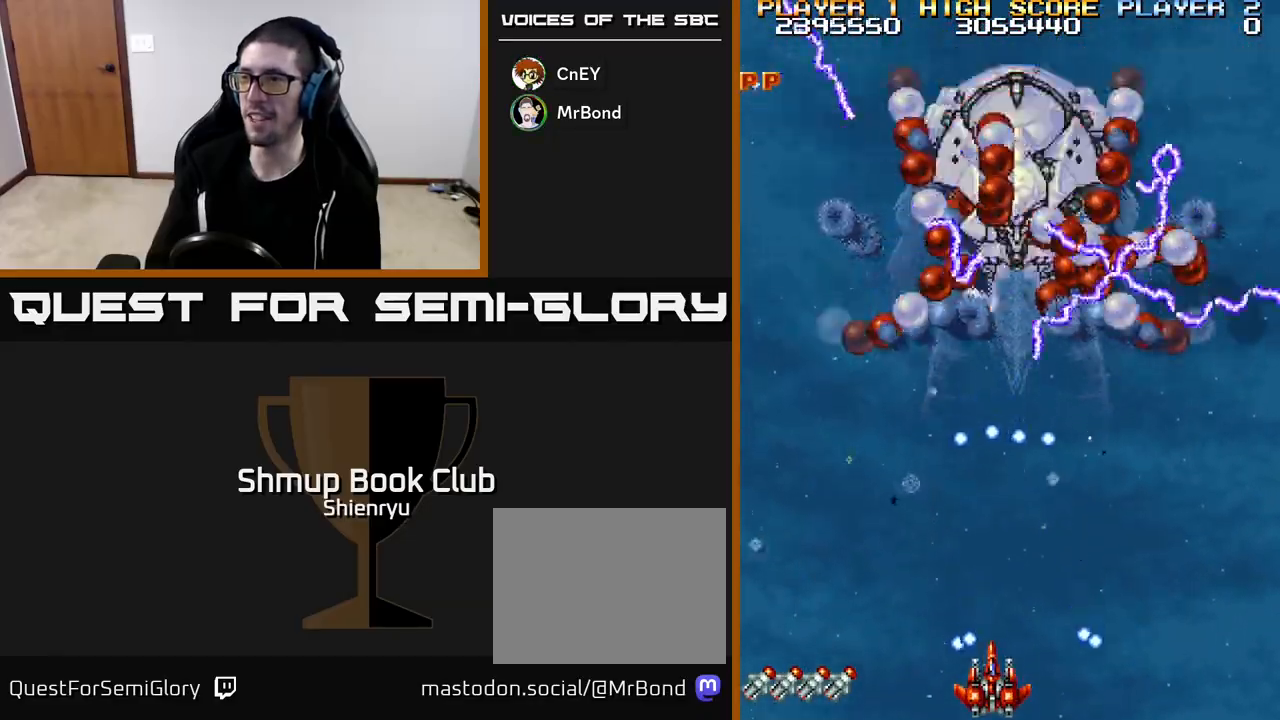
{"buttons": ["R2"], "left_stick": "center", "events": []}
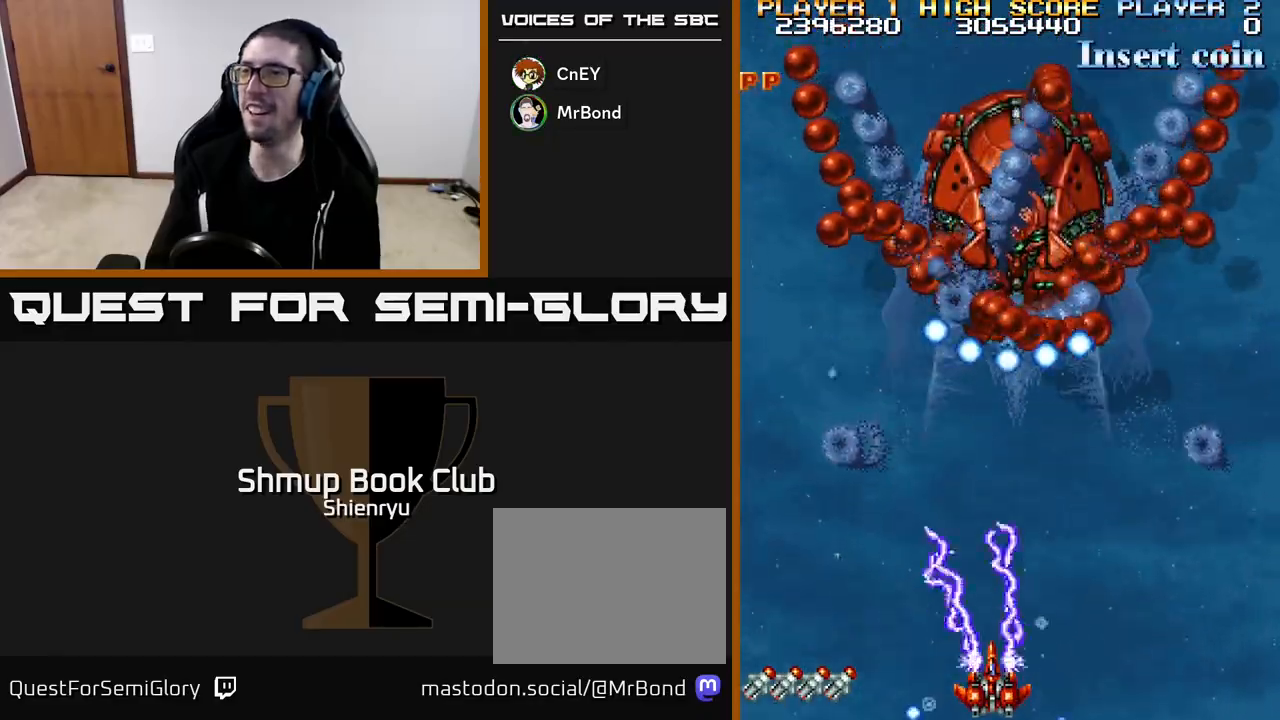
{"buttons": ["R2"], "left_stick": "center", "events": [[417, "DPAD_RIGHT", "down"], [467, "DPAD_RIGHT", "up"]]}
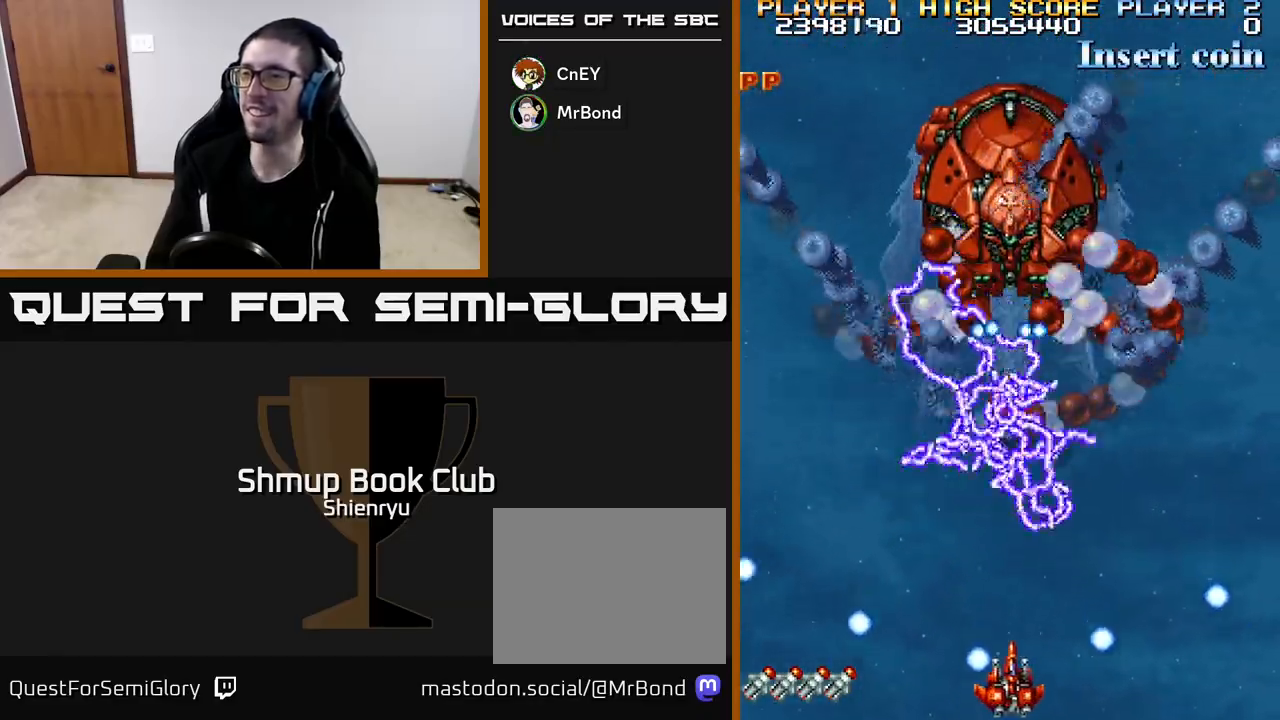
{"buttons": ["R2"], "left_stick": "center", "events": []}
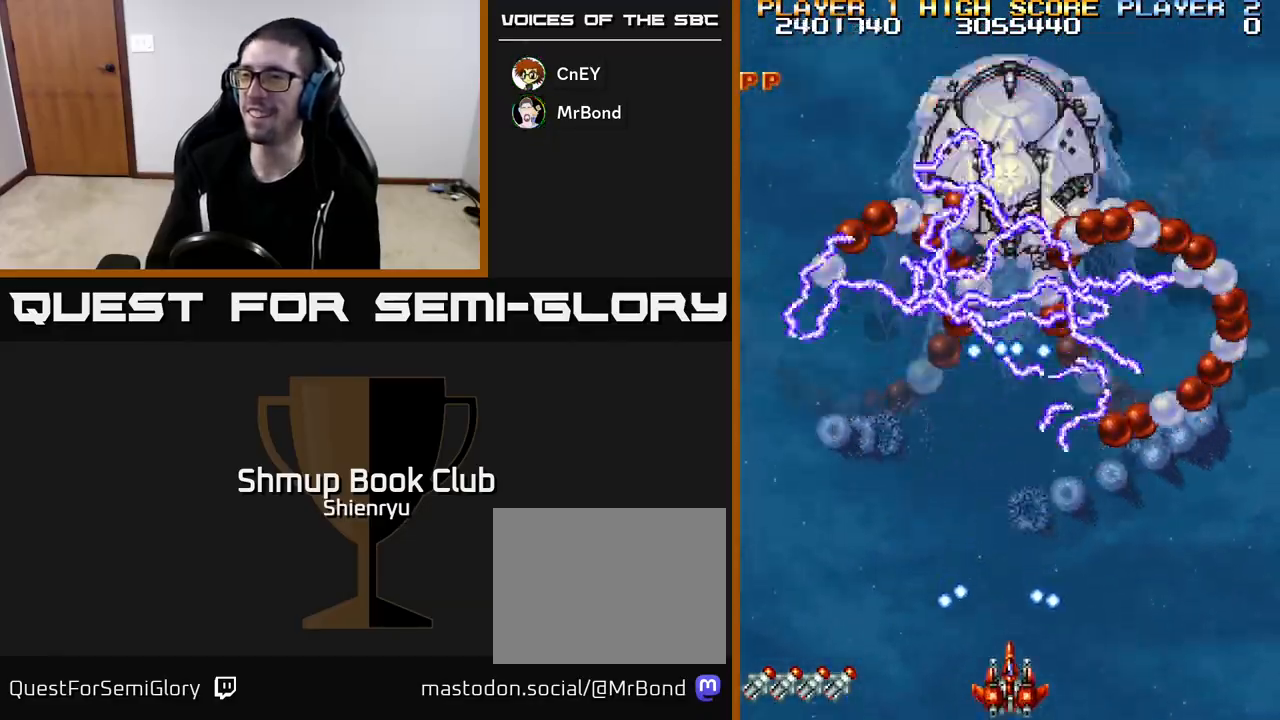
{"buttons": ["R2"], "left_stick": "center", "events": []}
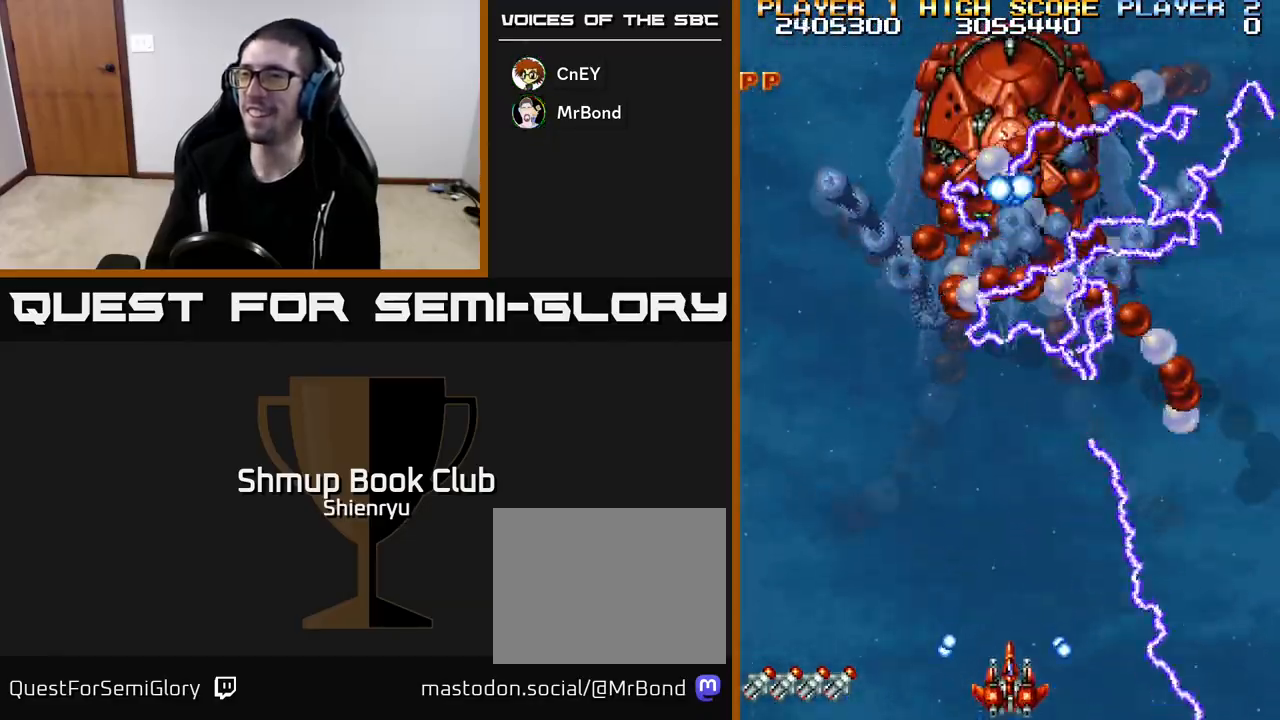
{"buttons": ["R2"], "left_stick": "center", "events": []}
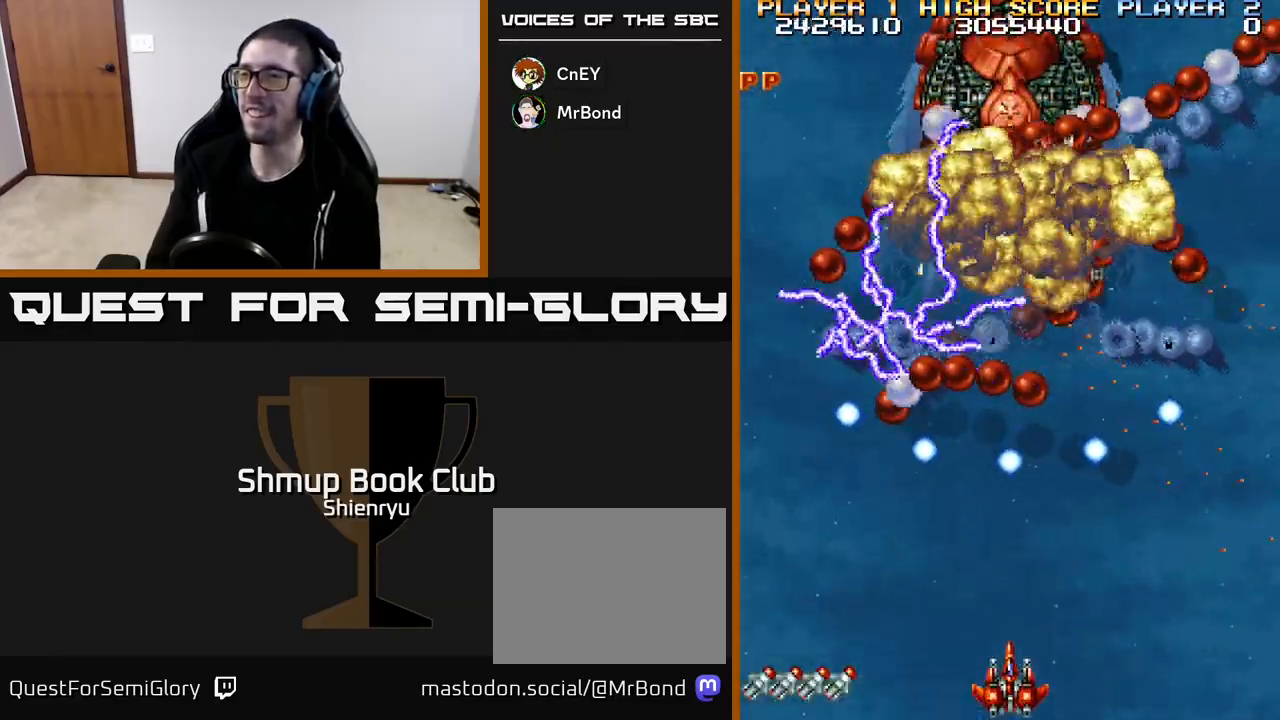
{"buttons": ["R2"], "left_stick": "center", "events": [[50, "DPAD_RIGHT", "down"], [117, "DPAD_RIGHT", "up"]]}
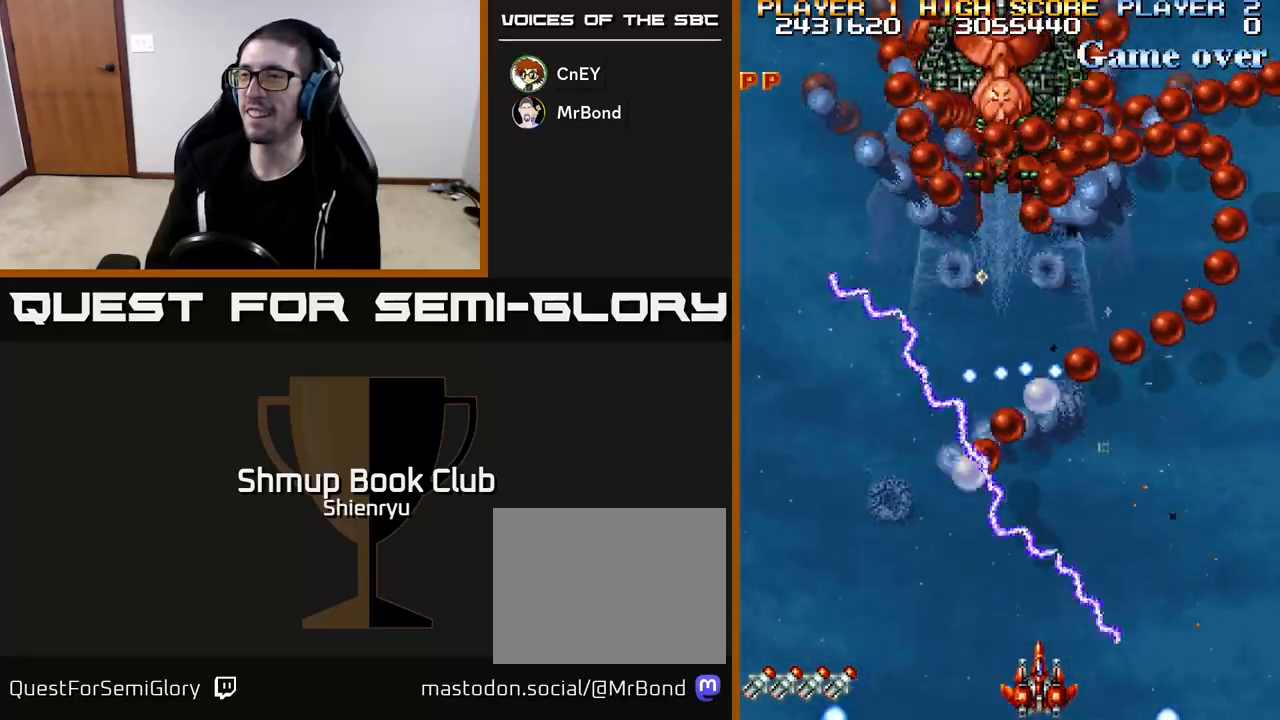
{"buttons": ["R2"], "left_stick": "center", "events": []}
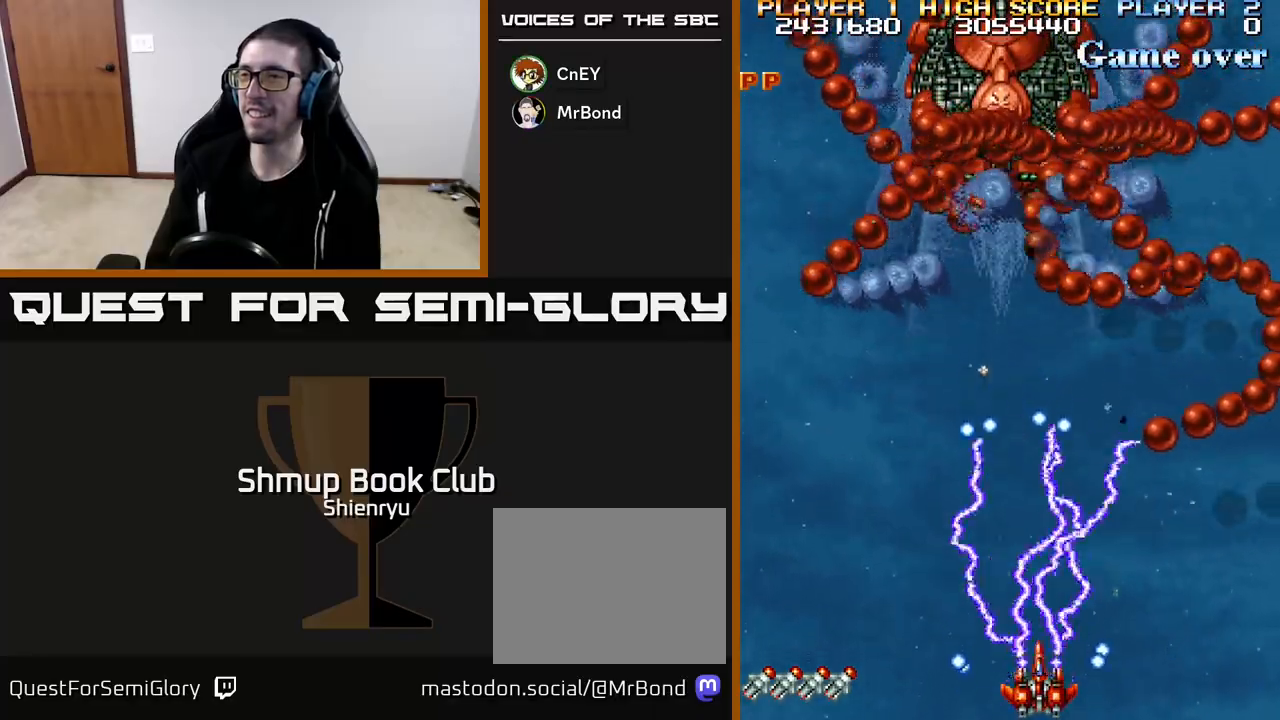
{"buttons": ["R2"], "left_stick": "center", "events": []}
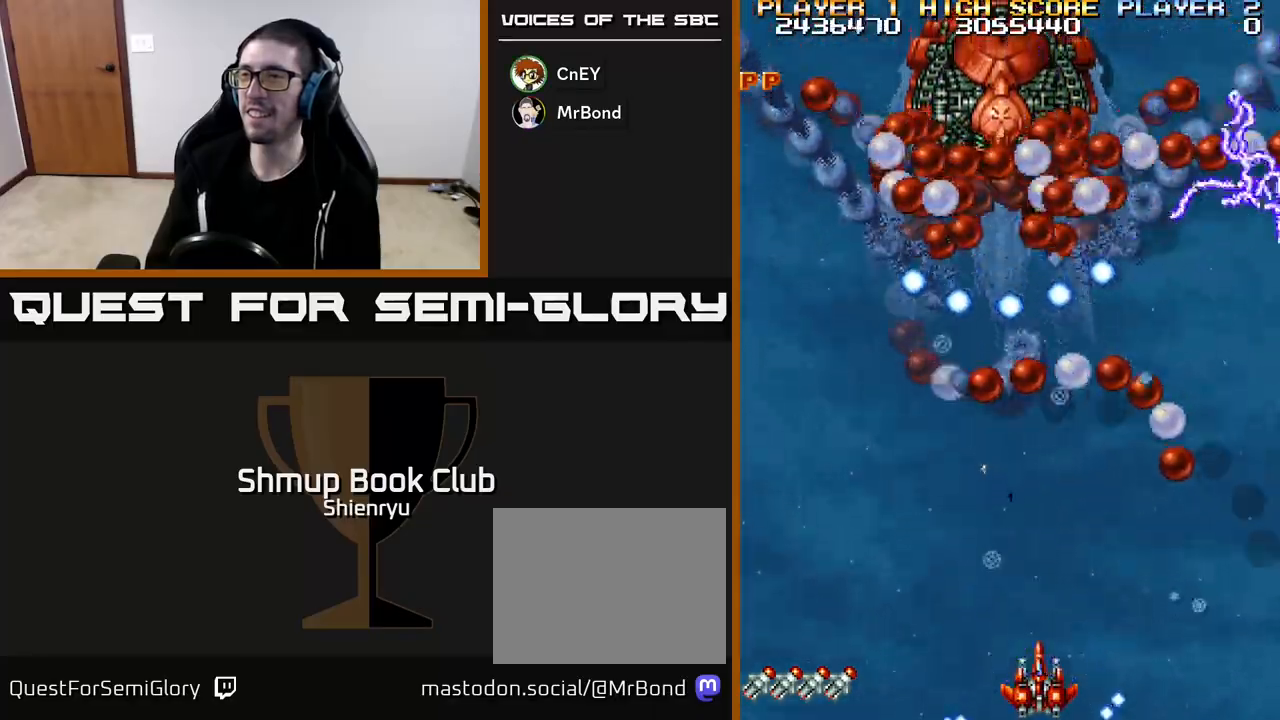
{"buttons": ["R2"], "left_stick": "center", "events": [[250, "DPAD_LEFT", "down"], [333, "DPAD_LEFT", "up"]]}
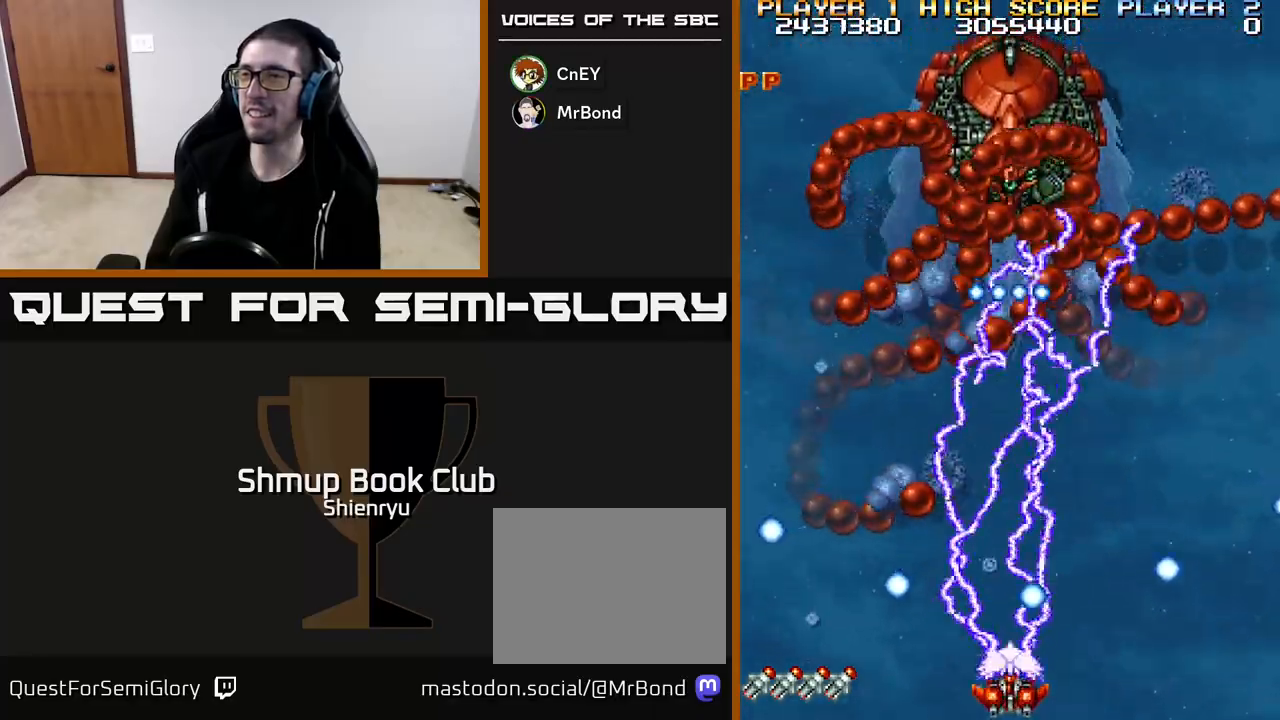
{"buttons": ["R2"], "left_stick": "center", "events": []}
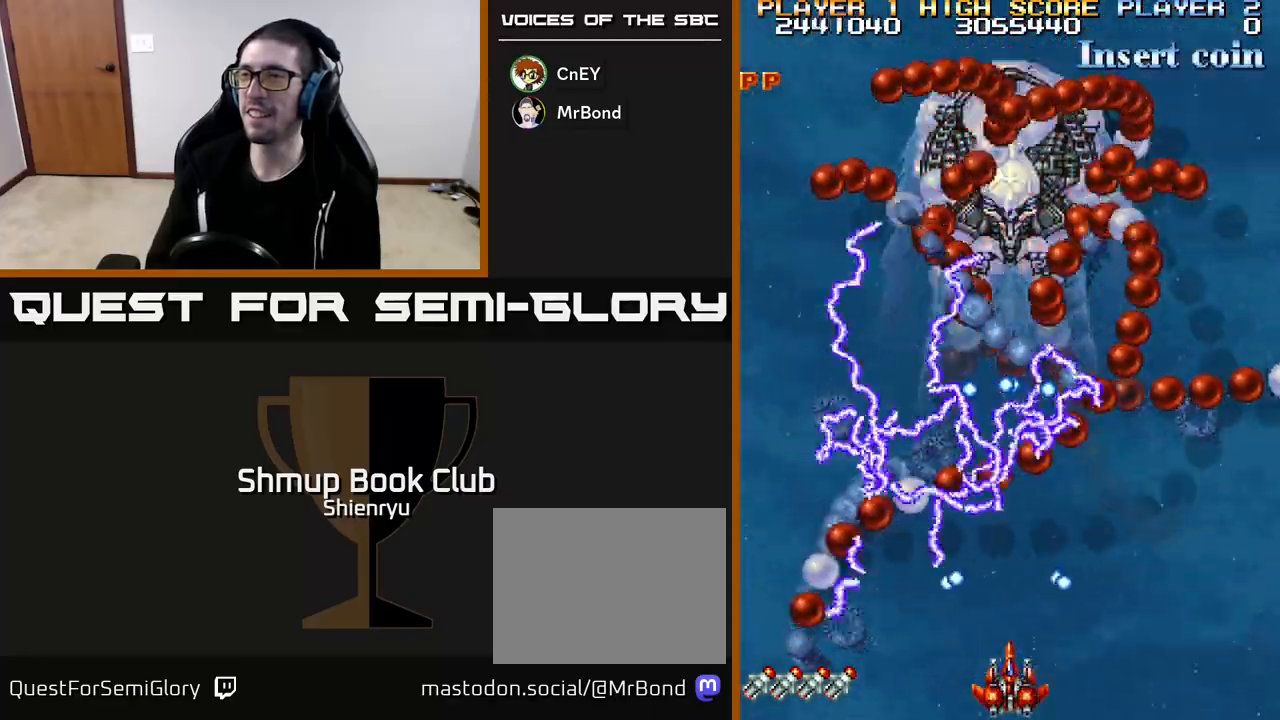
{"buttons": ["R2"], "left_stick": "center", "events": []}
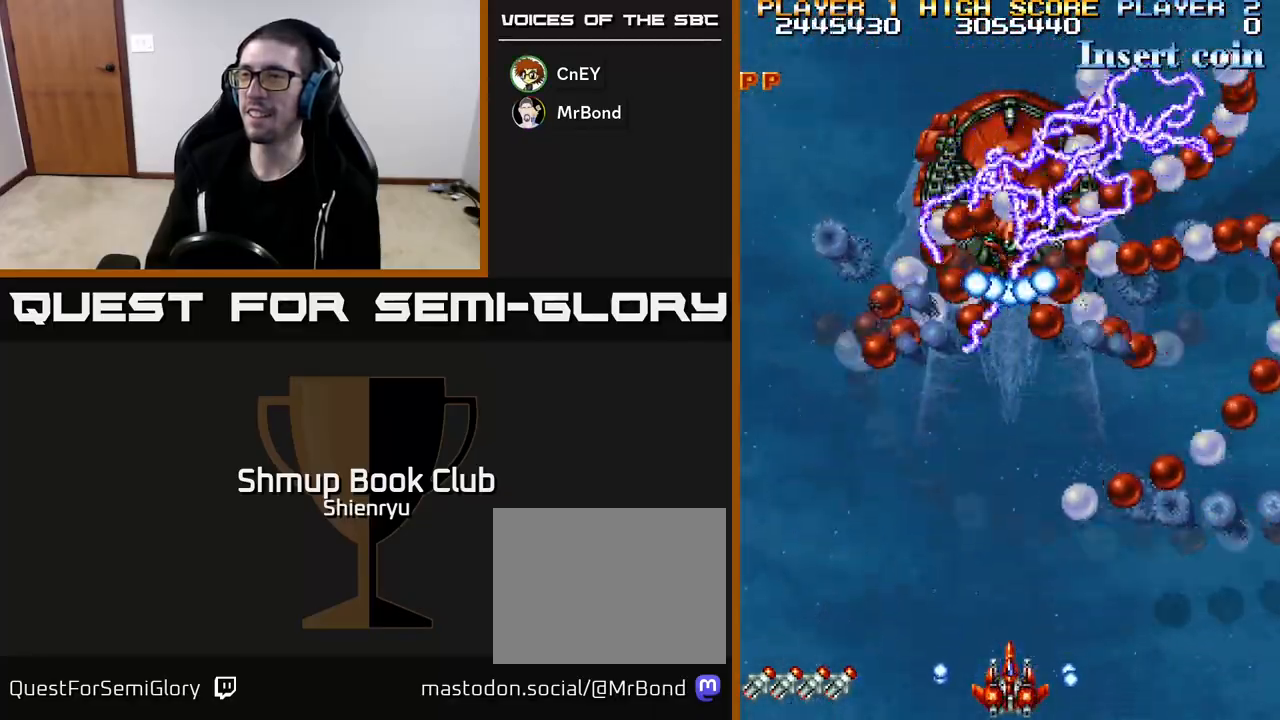
{"buttons": ["R2"], "left_stick": "center", "events": [[367, "DPAD_RIGHT", "down"], [433, "DPAD_RIGHT", "up"]]}
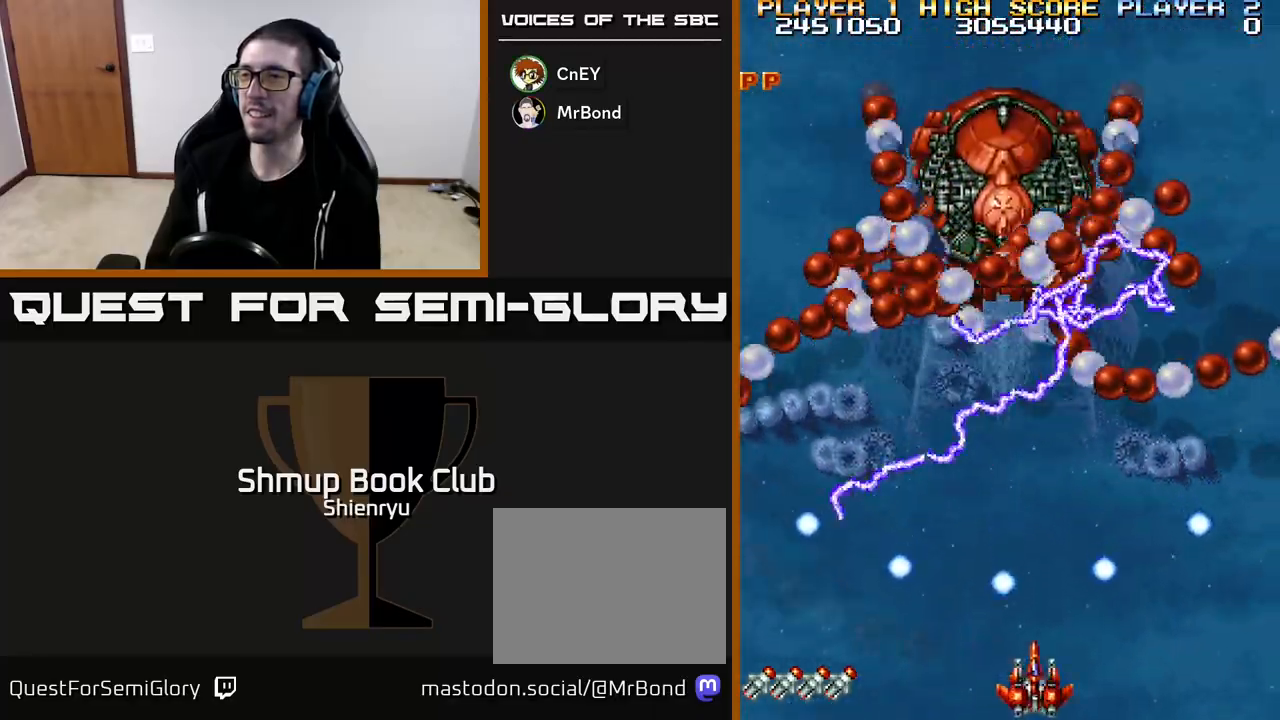
{"buttons": ["R2"], "left_stick": "center", "events": []}
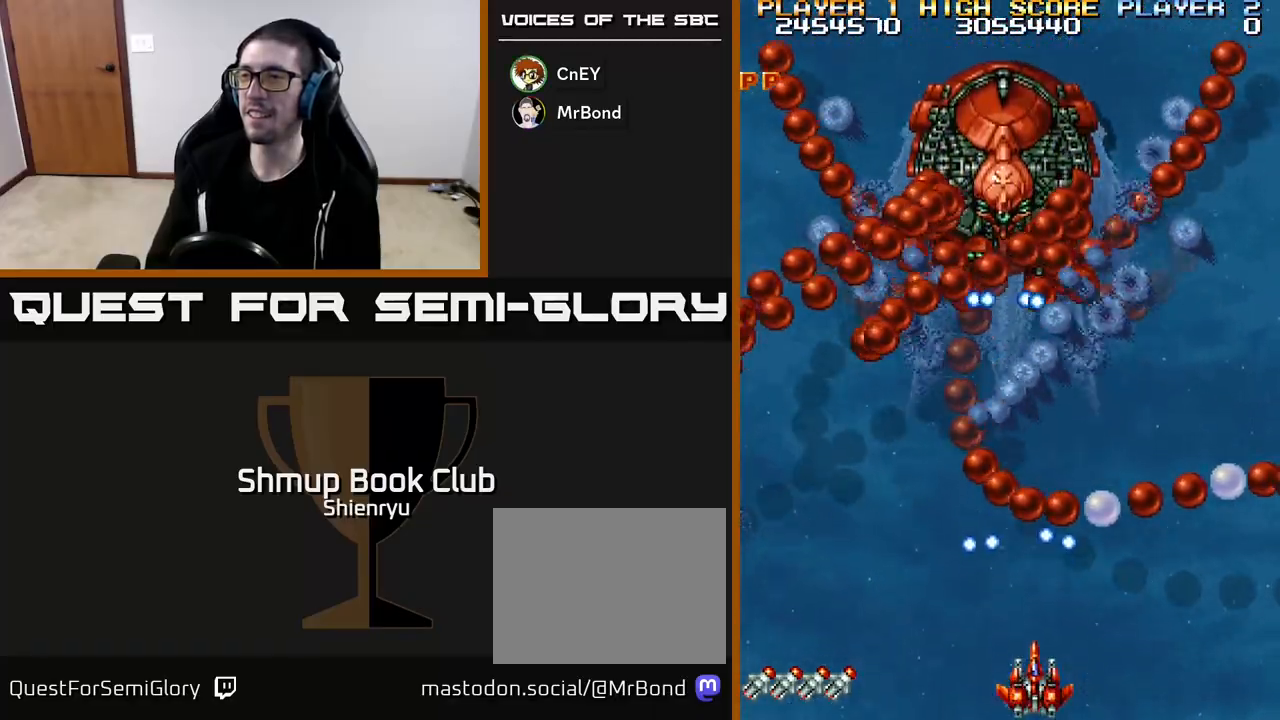
{"buttons": ["R2"], "left_stick": "center", "events": []}
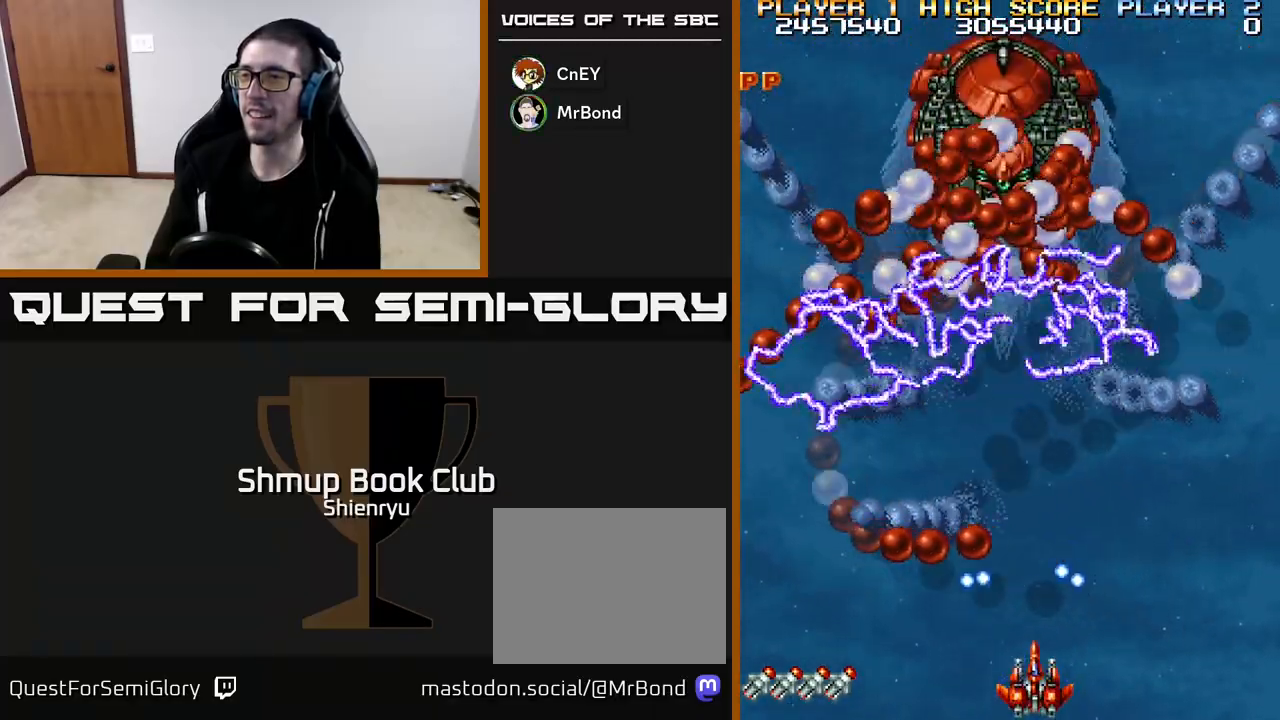
{"buttons": ["R2"], "left_stick": "center", "events": []}
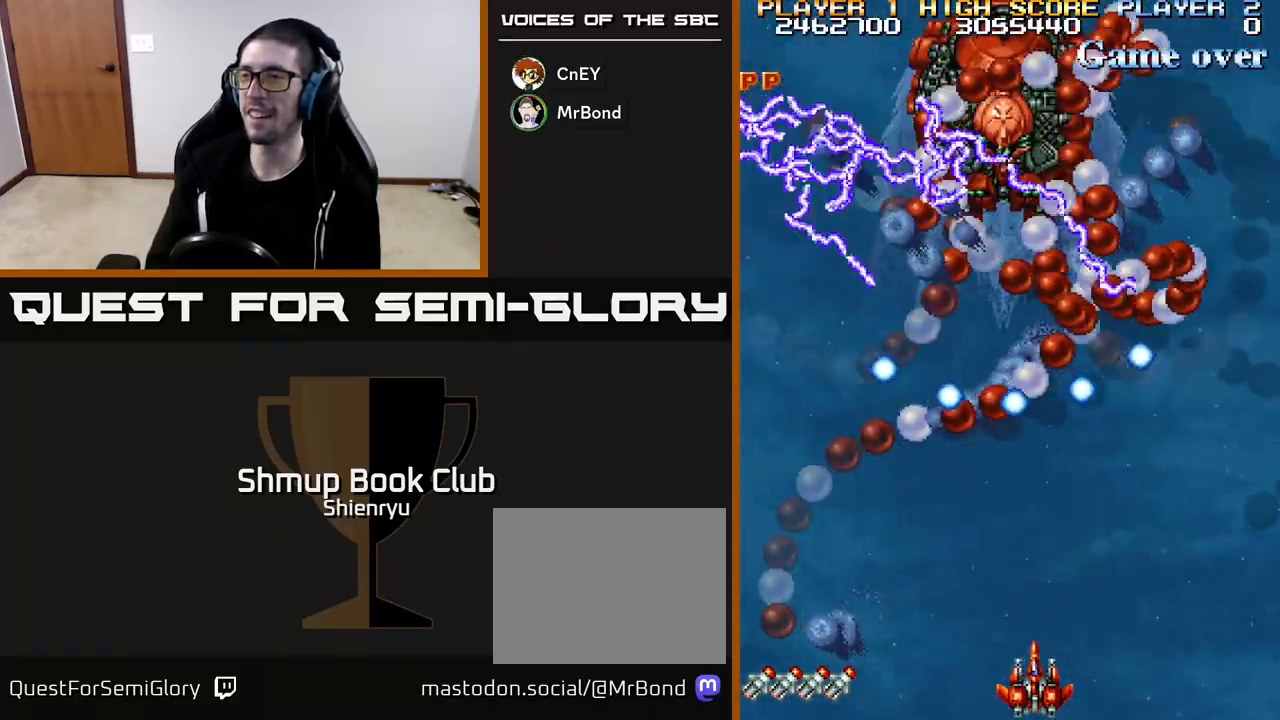
{"buttons": ["R2"], "left_stick": "center", "events": [[150, "DPAD_LEFT", "down"], [250, "DPAD_LEFT", "up"]]}